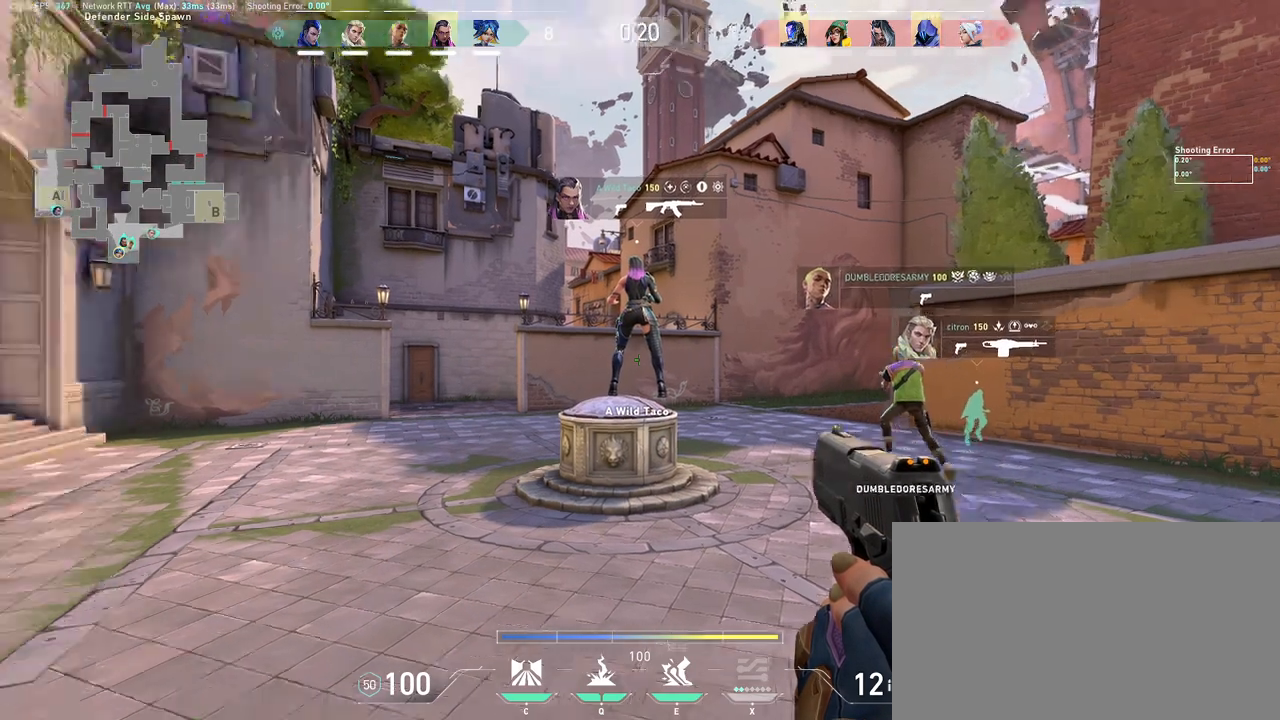
Gameplay with keyboard and mouse; each line is a JSON object with the keys and mouse buttons held at the frame after it. "events" lists presses ("down") and releases ("up") of "a", "ctrl", "d", "e", "q", "s", "shift", "space", "w", "mouse_left", "mouse_wheel", "mouse_right", "mouse_mb4" and "mouse_mb5" between this image and that frame as [ms after this image, input, new state], when the widget could be followed in between. "mouse_left", "mouse_wheel", "mouse_right", "mouse_mb4", "mouse_mb5" = the "left", "wheel", "right", "mb4", "mb5" buttons of the "mouse" list. No other keys are recorded. "wheel" means that the mouse wheel is clicked or scrolled. Mouse movement is not recorded.
{"keys": ["d"], "mouse": [], "events": [[317, "mouse_wheel", "down"], [383, "d", "down"], [433, "mouse_wheel", "up"]]}
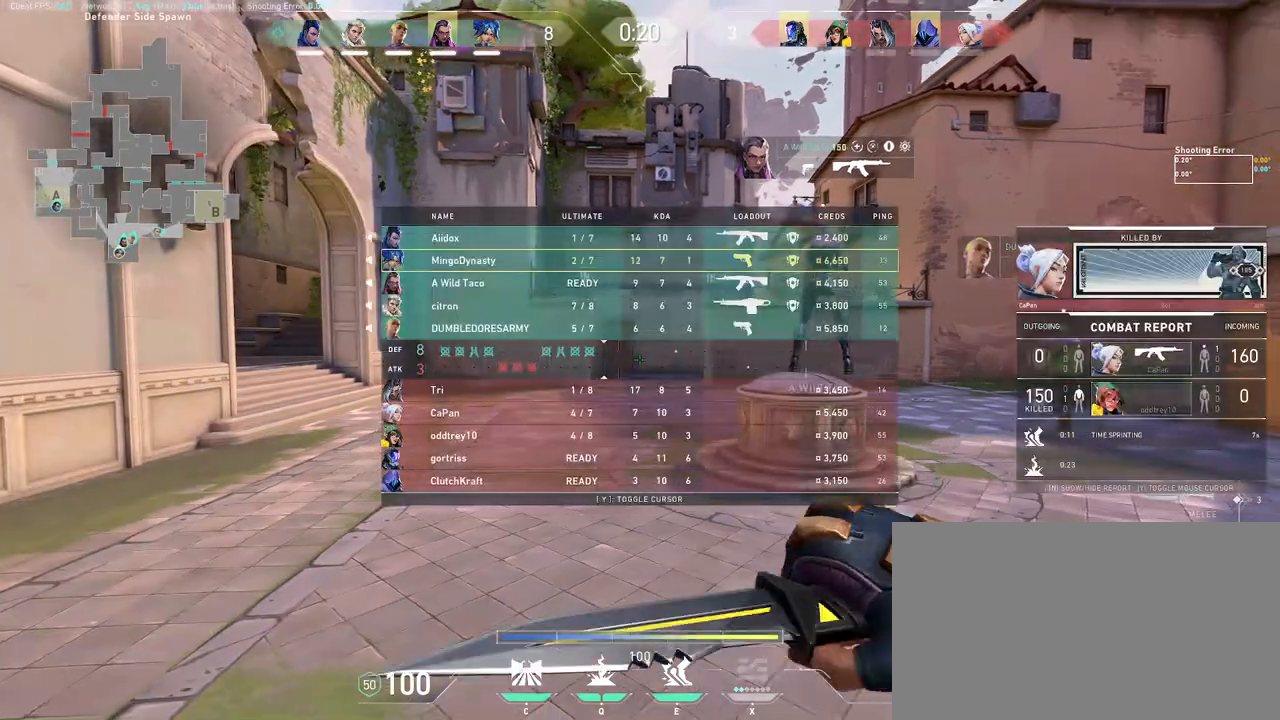
{"keys": ["w"], "mouse": [], "events": [[83, "w", "down"], [250, "d", "up"]]}
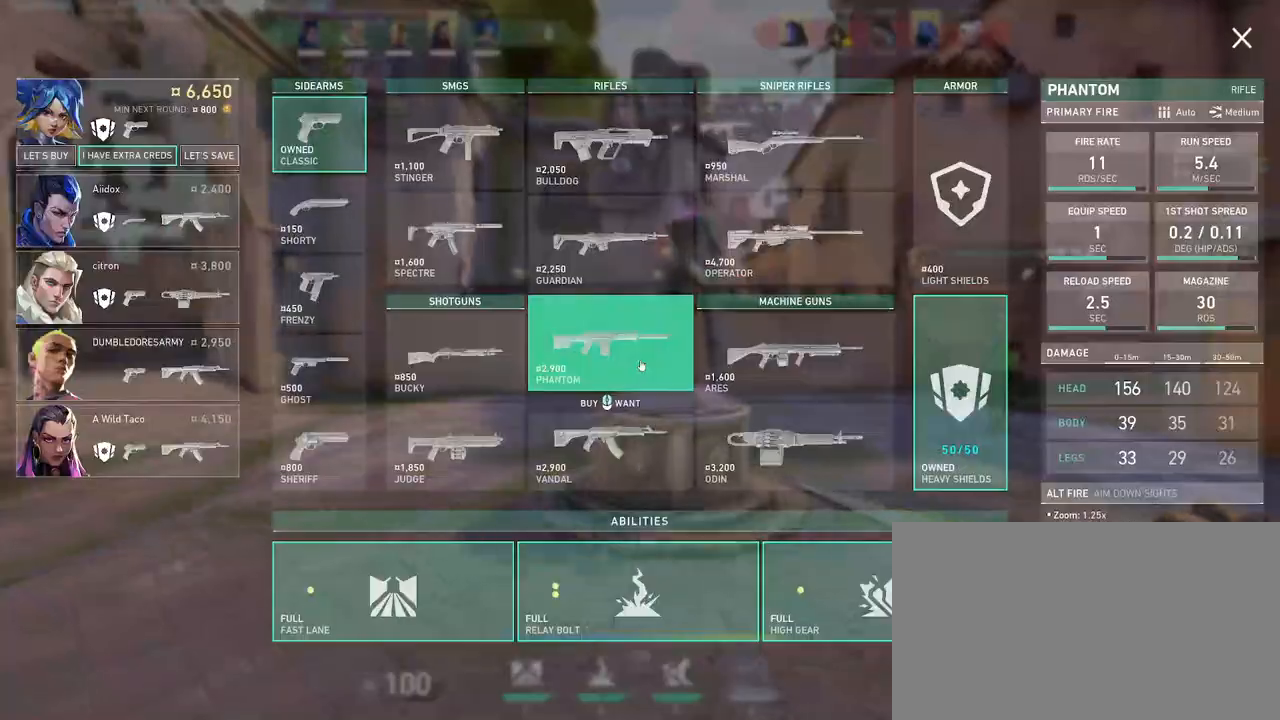
{"keys": ["a", "w"], "mouse": [], "events": [[83, "a", "down"]]}
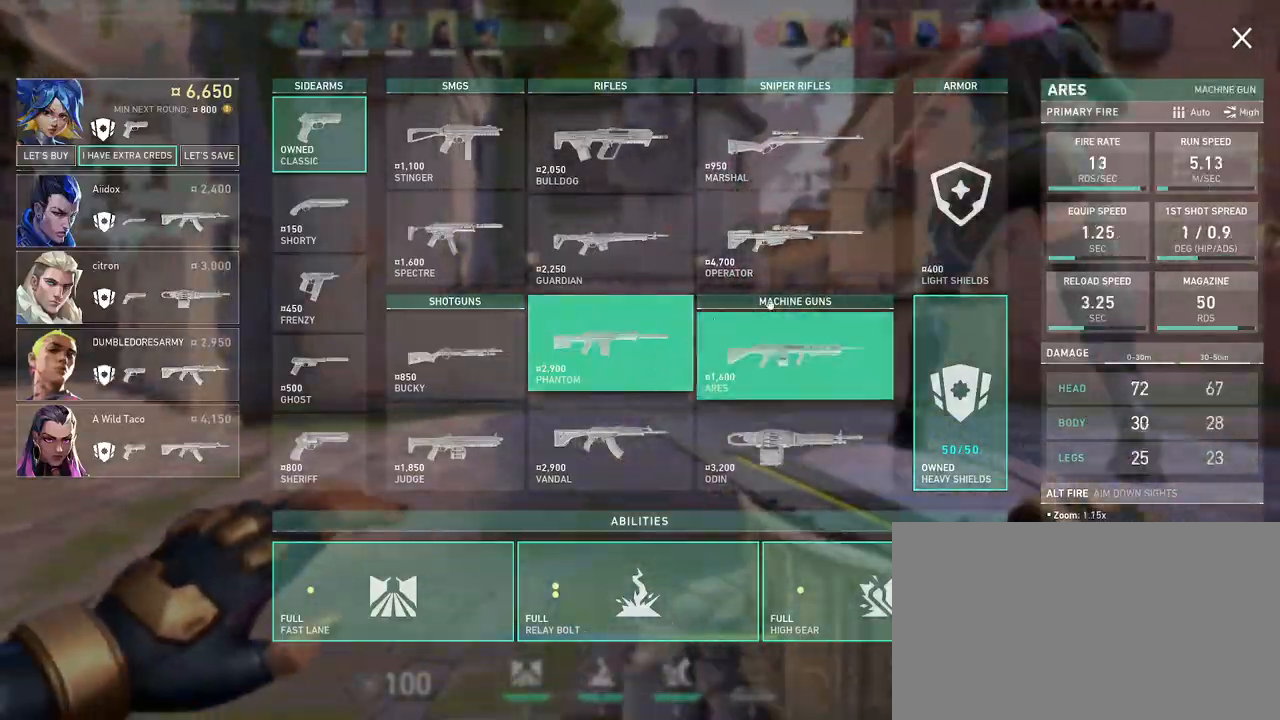
{"keys": ["w"], "mouse": ["wheel"], "events": [[67, "a", "up"], [133, "d", "down"], [167, "mouse_left", "down"], [200, "d", "up"], [250, "mouse_left", "up"], [433, "mouse_wheel", "down"]]}
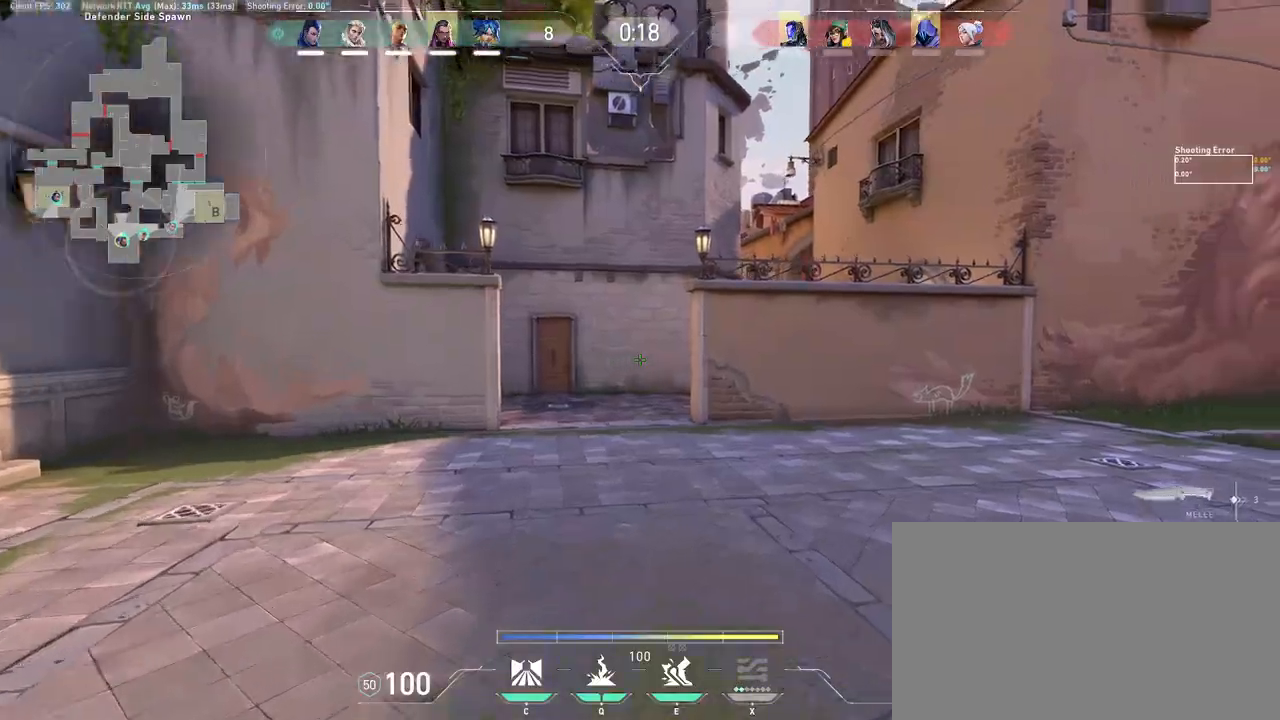
{"keys": ["w"], "mouse": [], "events": [[100, "mouse_wheel", "up"]]}
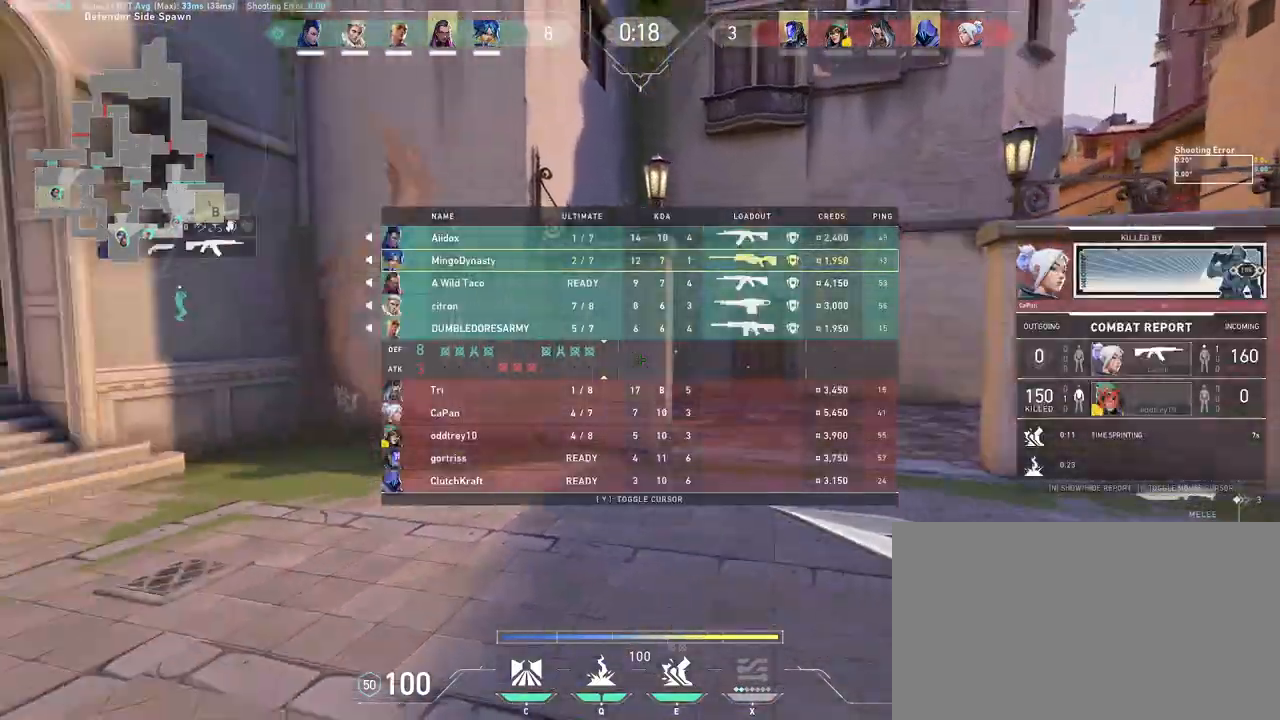
{"keys": ["w"], "mouse": ["right"], "events": [[33, "mouse_left", "down"], [250, "mouse_left", "up"], [450, "mouse_right", "down"]]}
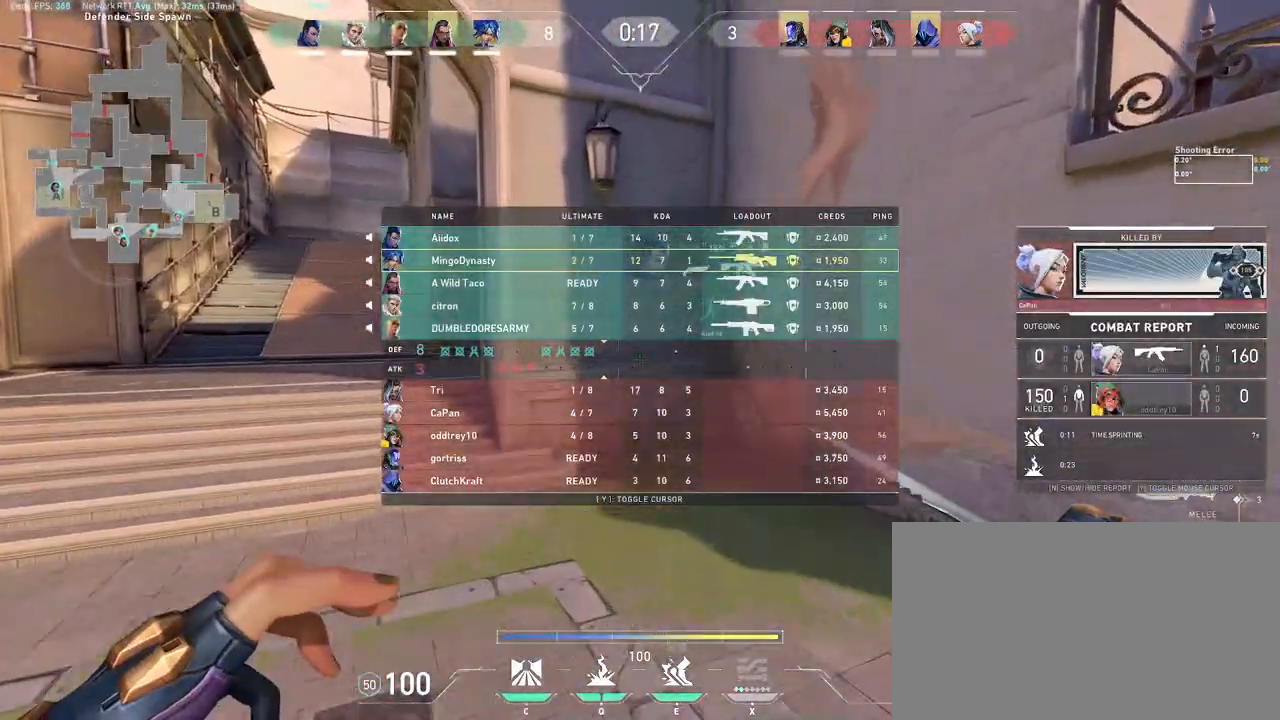
{"keys": ["d", "w"], "mouse": [], "events": [[150, "d", "down"], [183, "w", "up"], [300, "mouse_right", "up"], [483, "w", "down"]]}
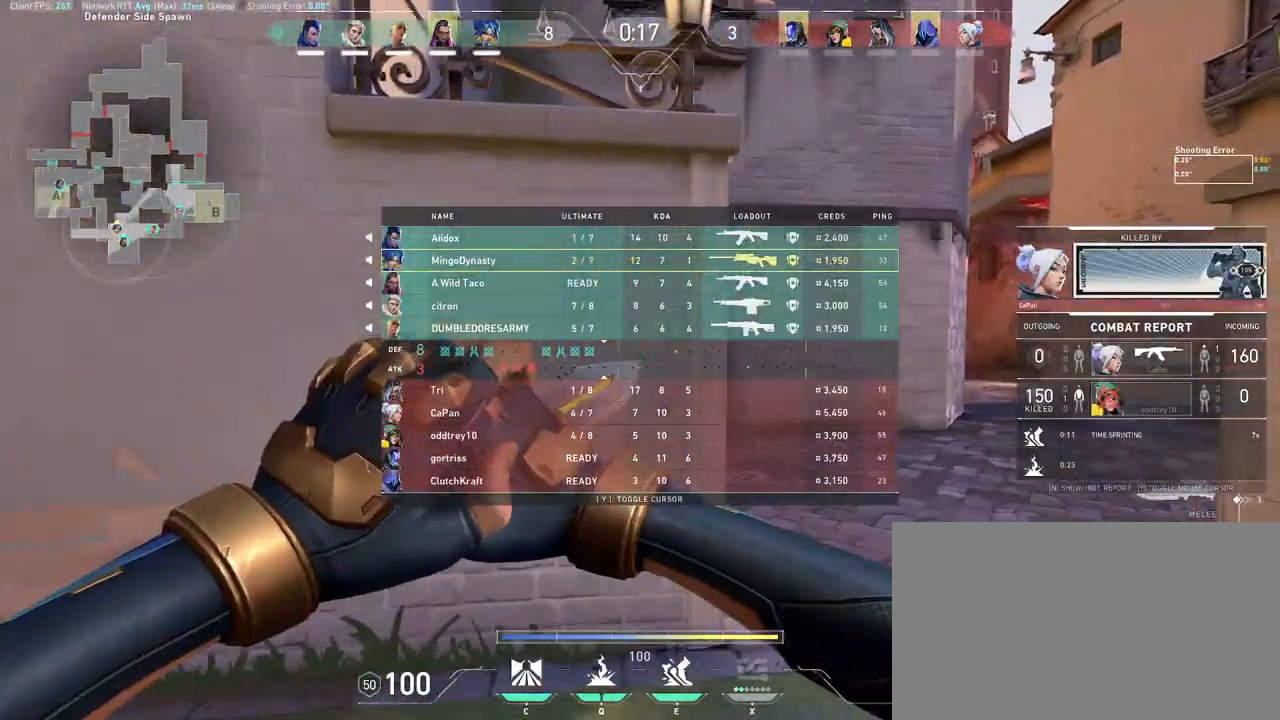
{"keys": ["w"], "mouse": [], "events": [[367, "d", "up"]]}
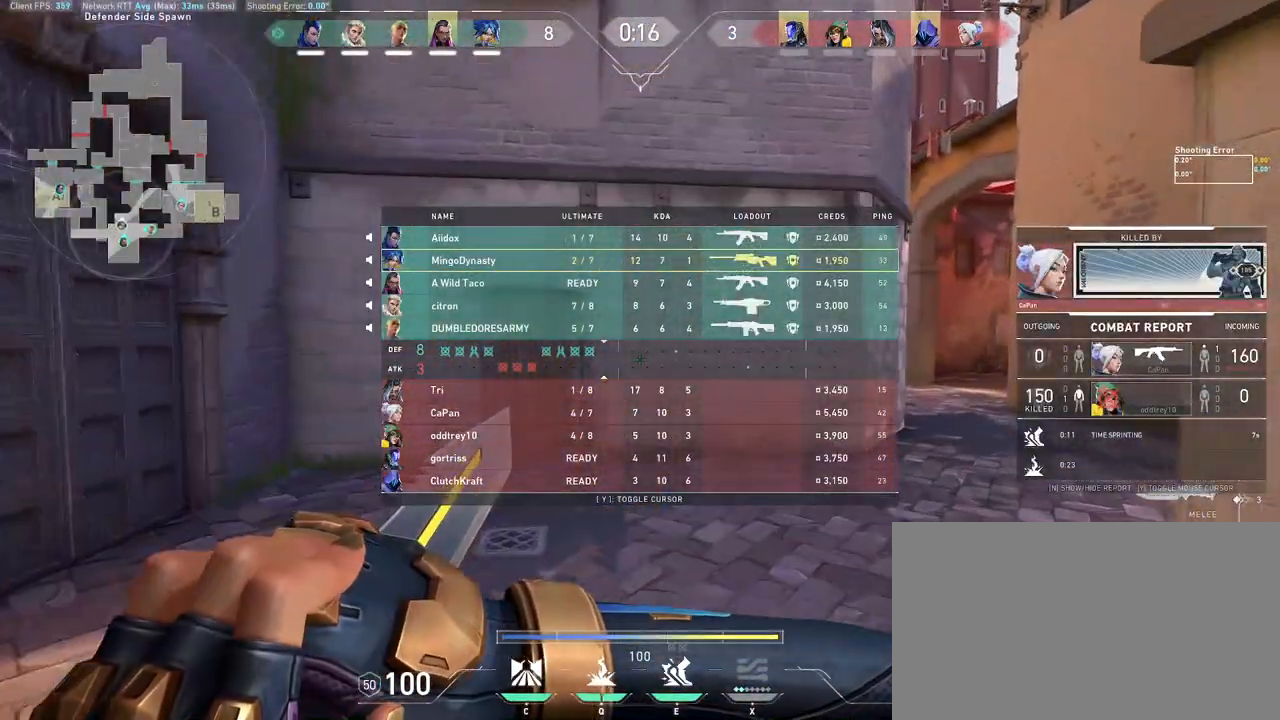
{"keys": ["a"], "mouse": [], "events": [[183, "d", "down"], [350, "w", "up"], [450, "d", "up"], [467, "a", "down"]]}
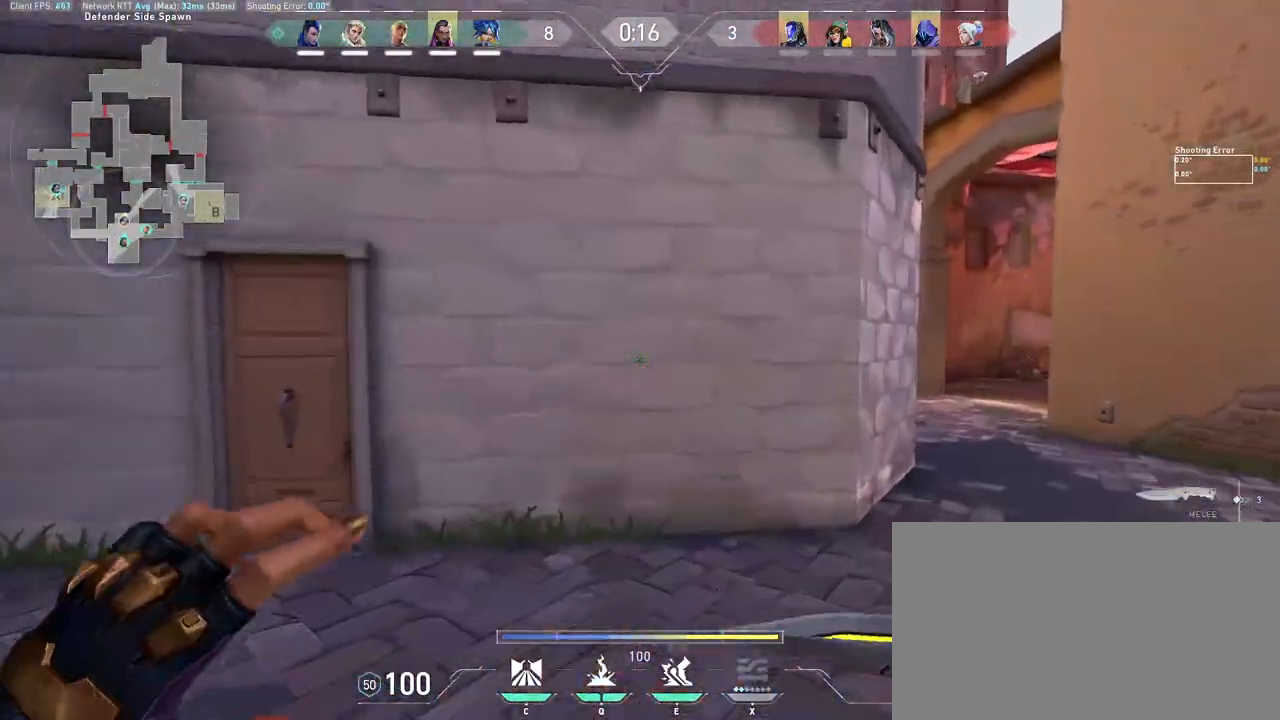
{"keys": ["a", "w"], "mouse": [], "events": [[50, "s", "down"], [150, "s", "up"], [200, "mouse_left", "down"], [350, "mouse_left", "up"], [433, "w", "down"]]}
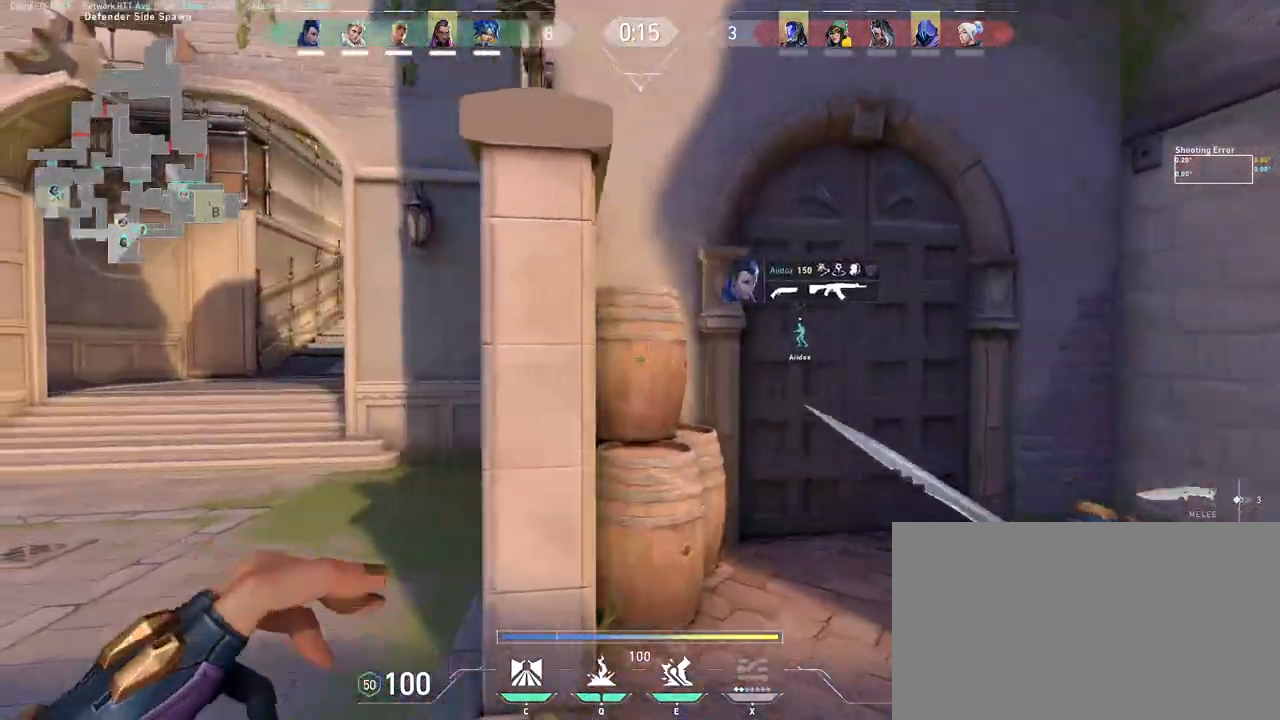
{"keys": ["a", "w"], "mouse": [], "events": [[233, "mouse_right", "down"], [400, "mouse_right", "up"]]}
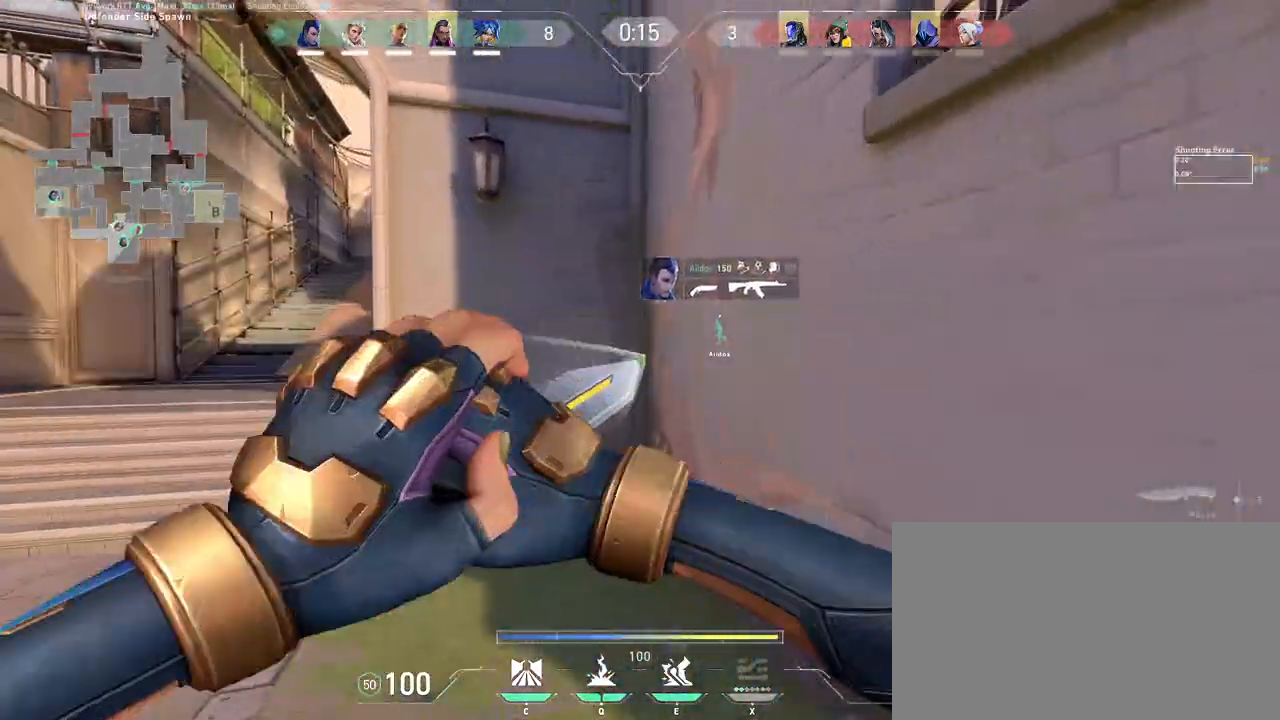
{"keys": ["w"], "mouse": [], "events": [[433, "a", "up"]]}
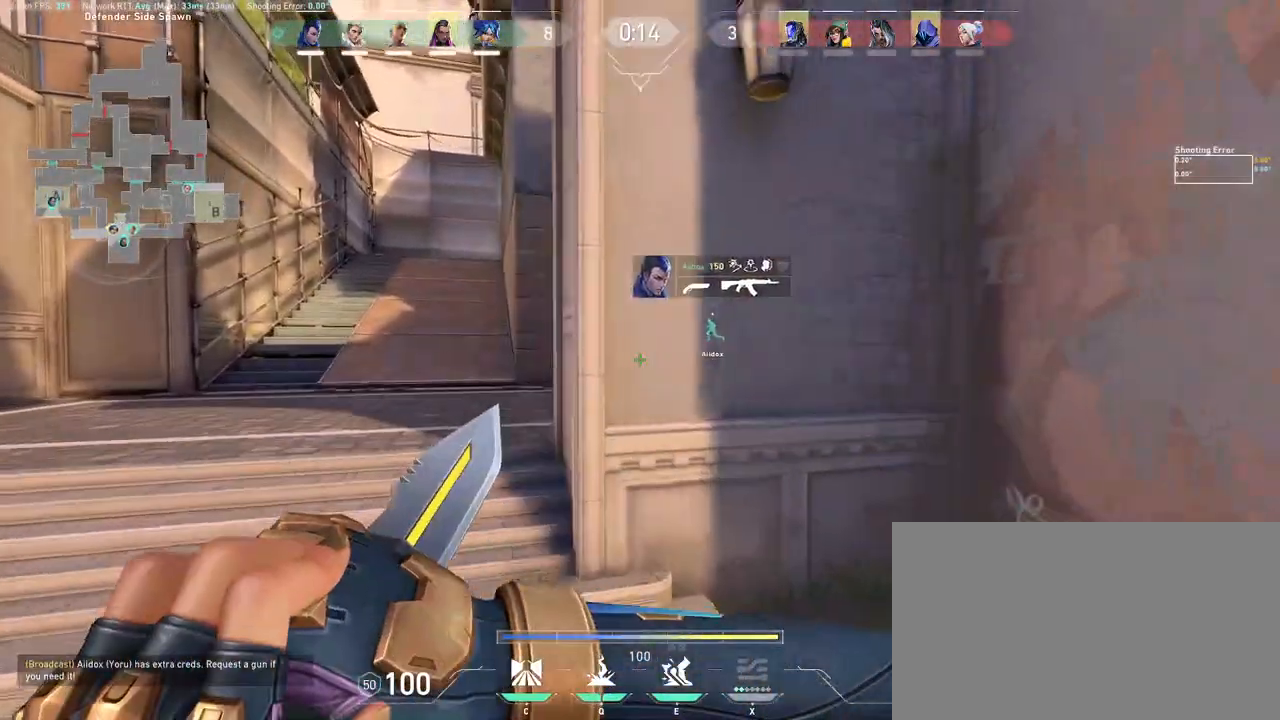
{"keys": ["w"], "mouse": [], "events": [[150, "a", "down"], [433, "a", "up"]]}
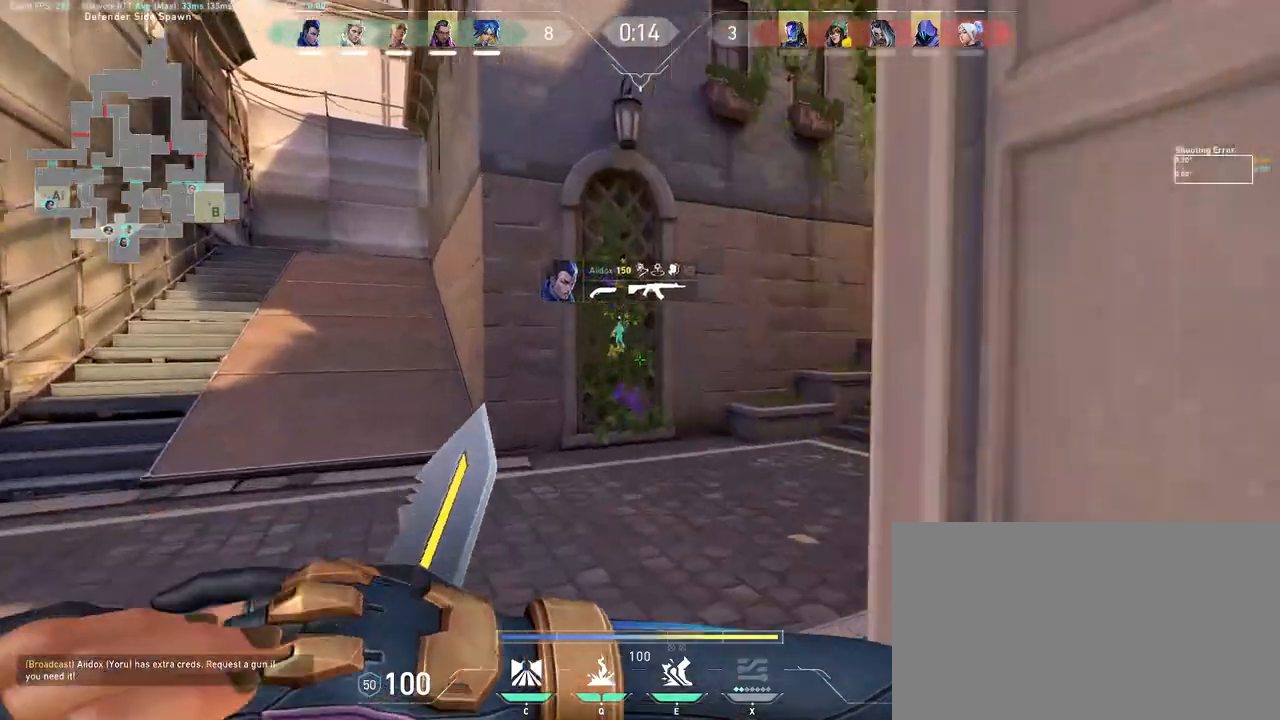
{"keys": ["w"], "mouse": ["right"], "events": [[17, "mouse_left", "down"], [167, "mouse_left", "up"], [383, "mouse_right", "down"]]}
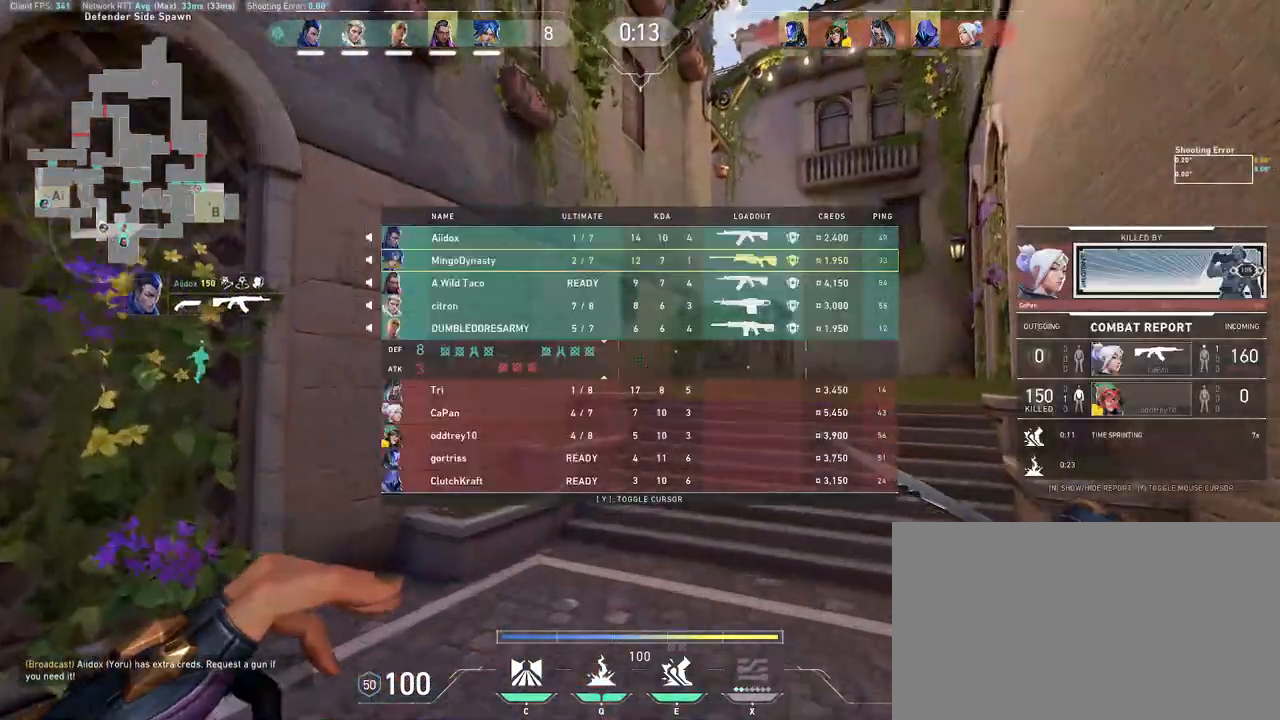
{"keys": ["w"], "mouse": [], "events": [[167, "mouse_right", "up"]]}
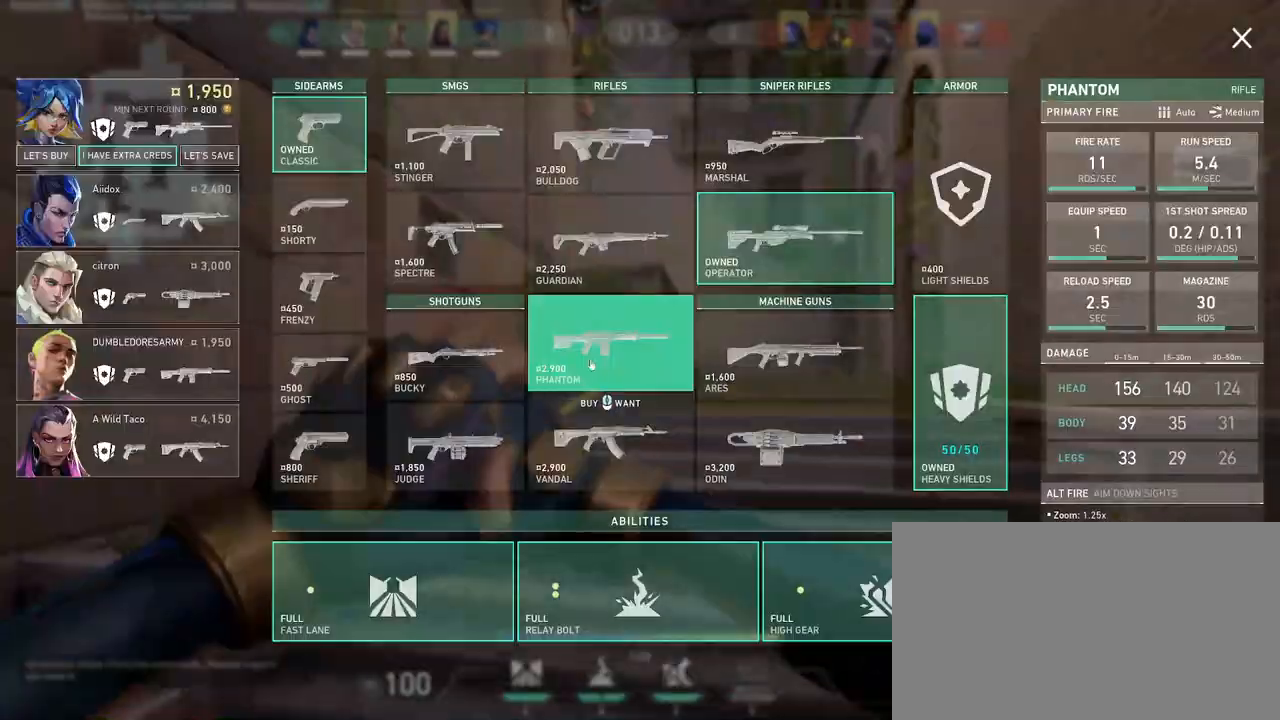
{"keys": ["w"], "mouse": [], "events": [[17, "d", "down"], [267, "mouse_left", "down"], [317, "d", "up"], [333, "mouse_left", "up"]]}
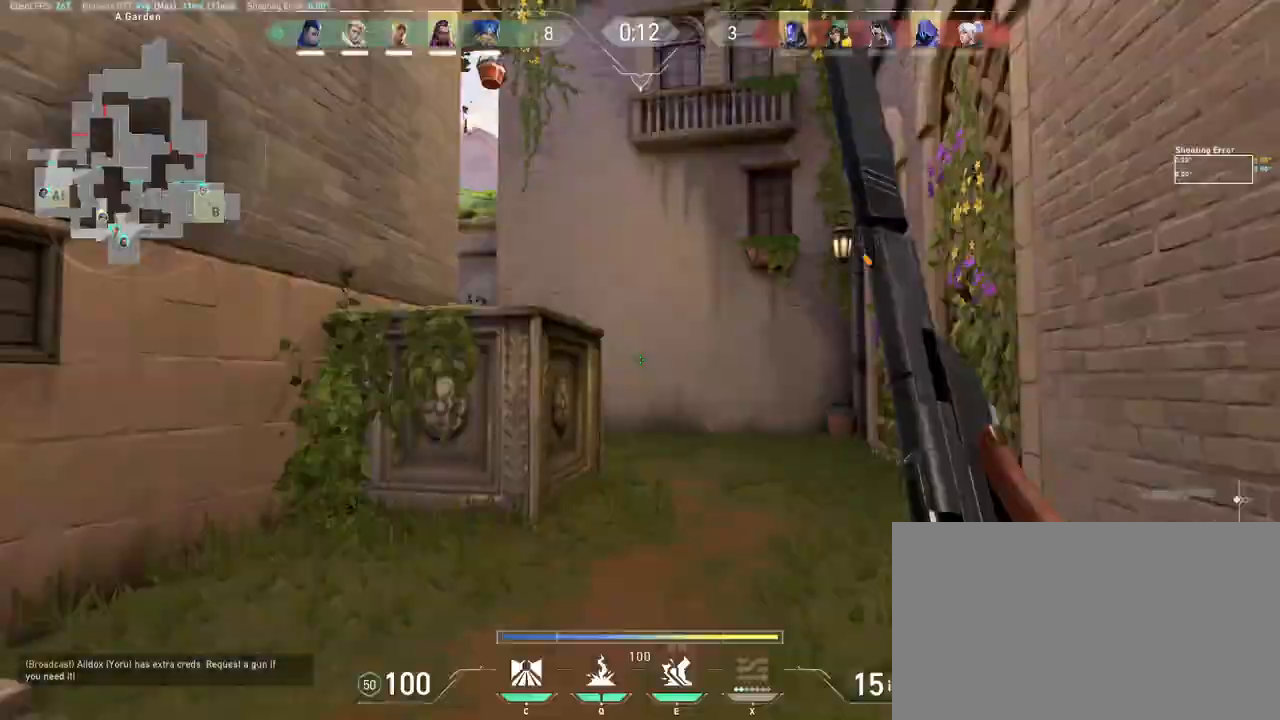
{"keys": ["d", "w"], "mouse": [], "events": [[133, "mouse_wheel", "down"], [283, "mouse_wheel", "up"], [433, "mouse_mb4", "down"], [467, "mouse_mb4", "up"], [483, "d", "down"]]}
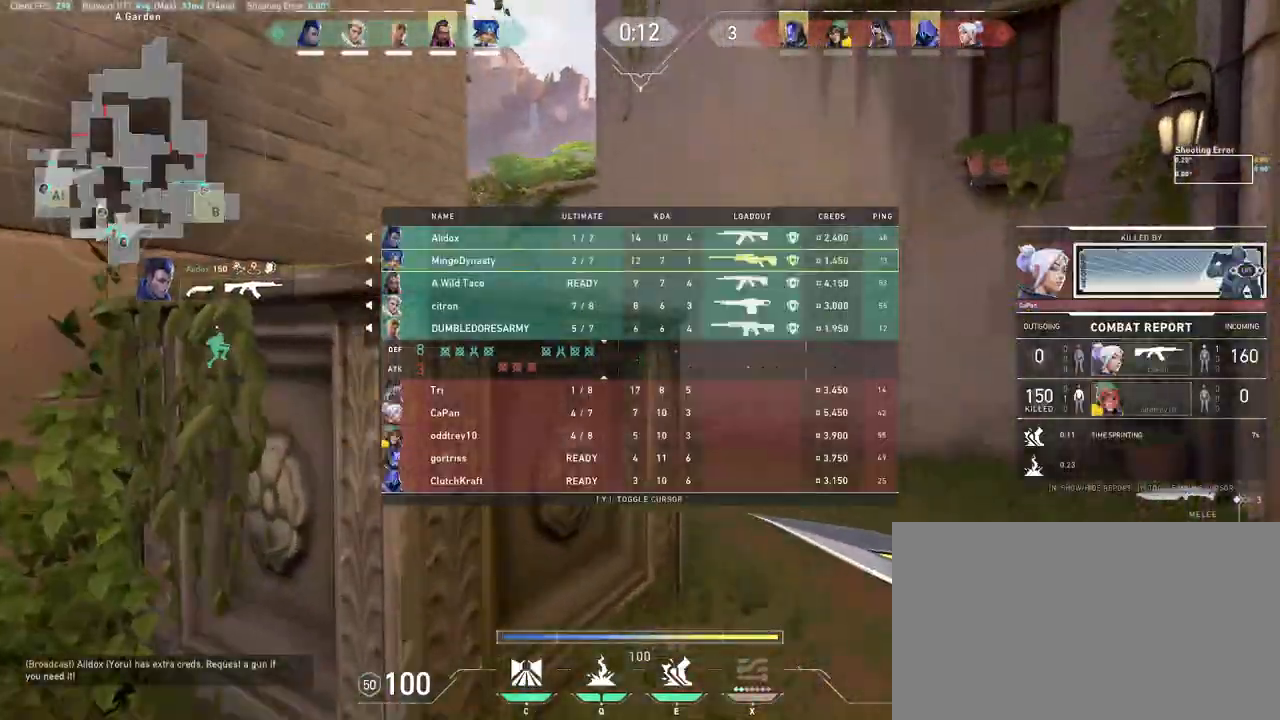
{"keys": ["w"], "mouse": [], "events": [[283, "d", "up"]]}
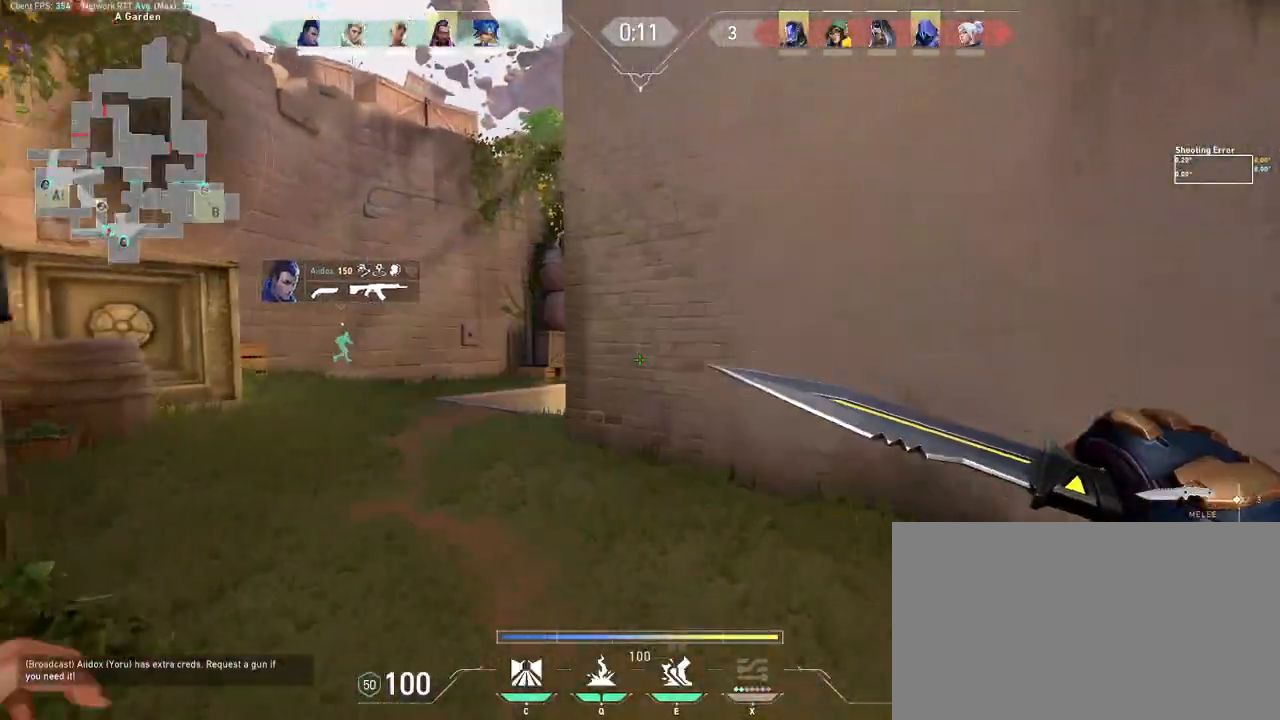
{"keys": ["a", "w"], "mouse": [], "events": [[167, "a", "down"]]}
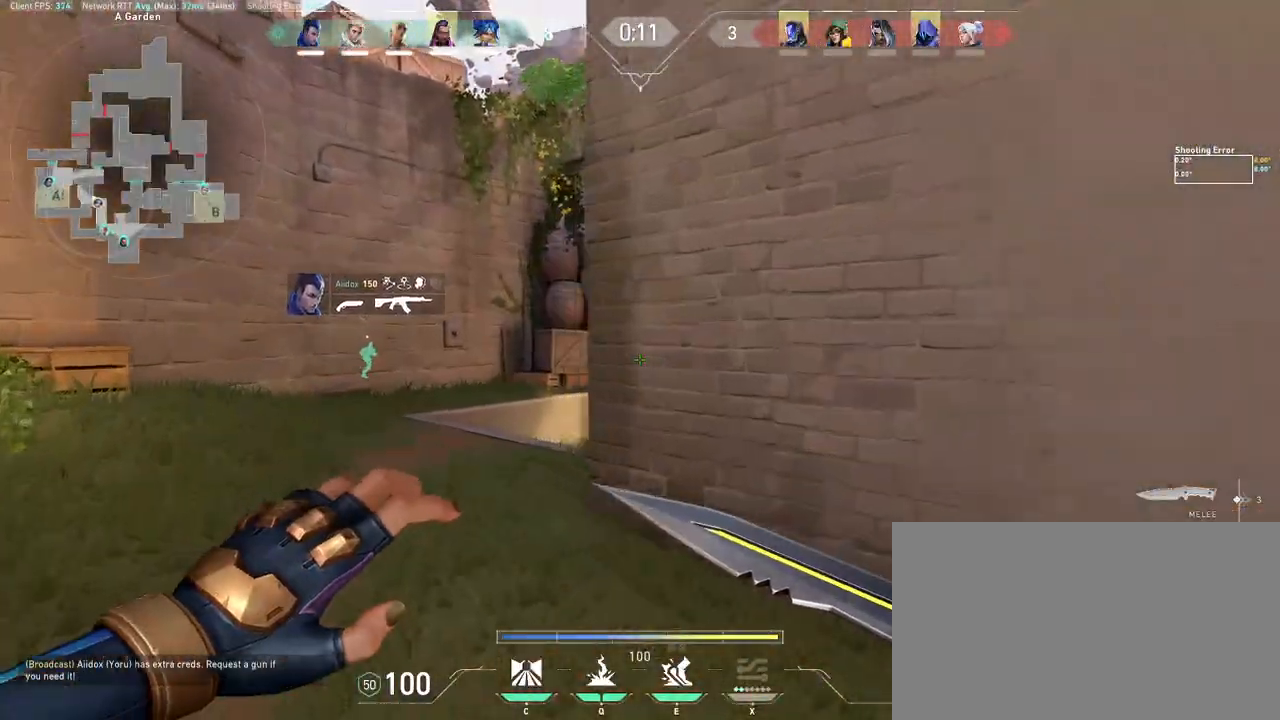
{"keys": ["w"], "mouse": [], "events": [[317, "a", "up"]]}
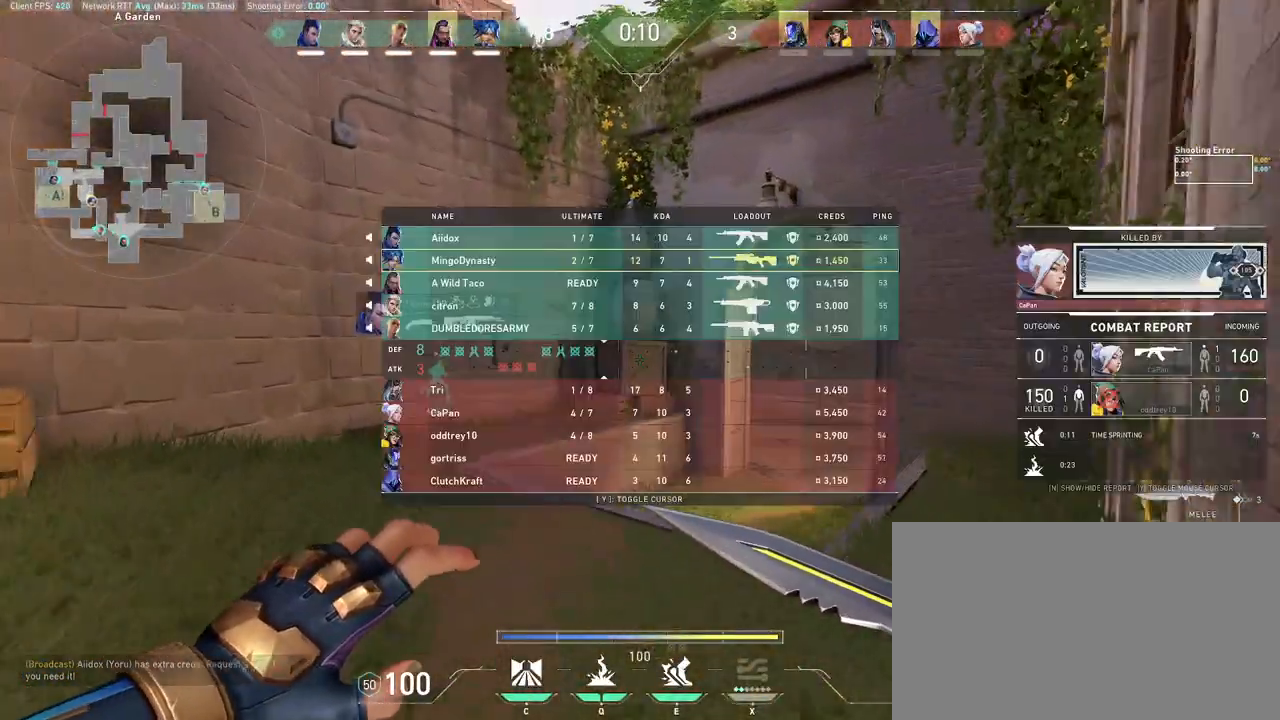
{"keys": ["w"], "mouse": [], "events": []}
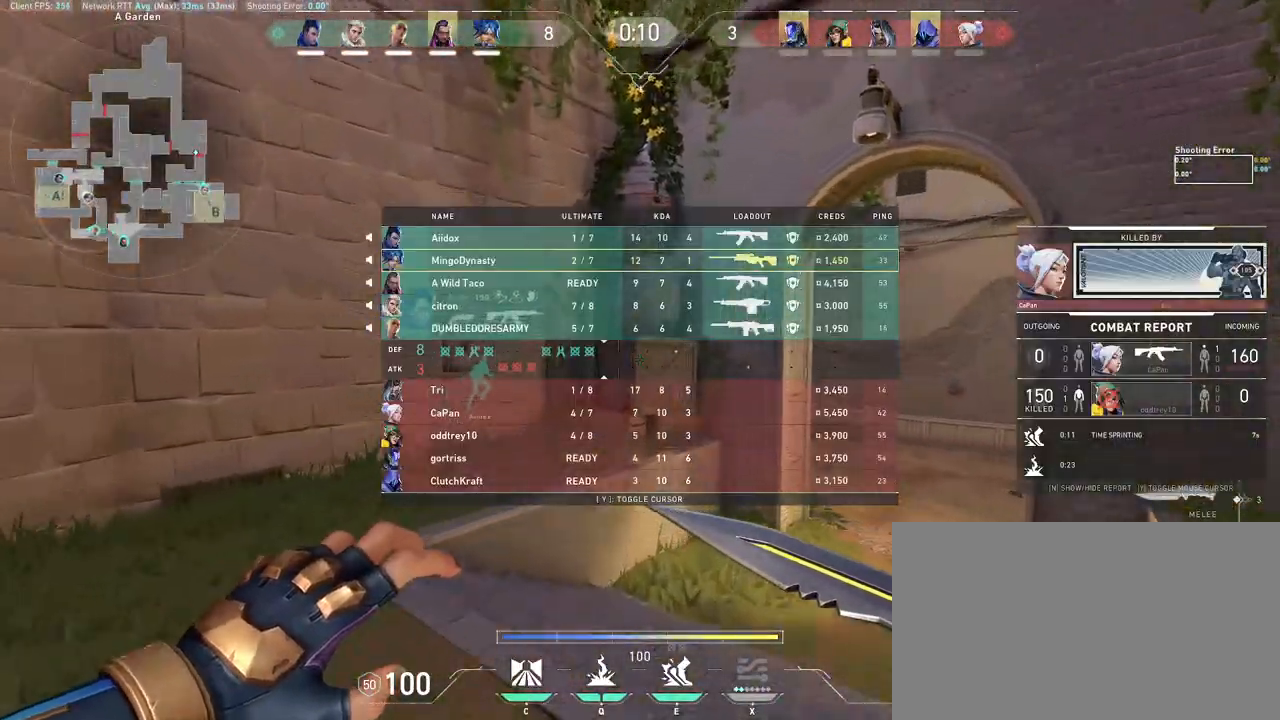
{"keys": ["w"], "mouse": [], "events": [[167, "mouse_left", "down"], [300, "mouse_left", "up"]]}
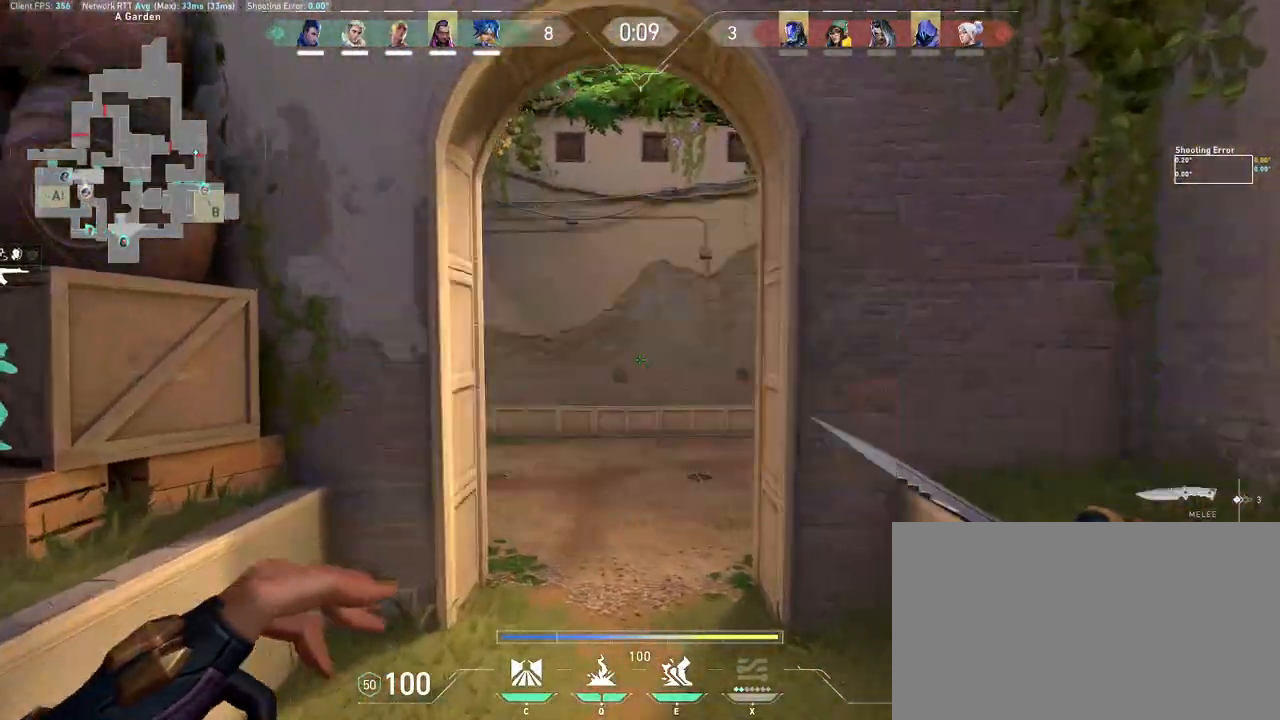
{"keys": ["a", "w"], "mouse": [], "events": [[117, "mouse_right", "down"], [283, "a", "down"], [317, "mouse_right", "up"]]}
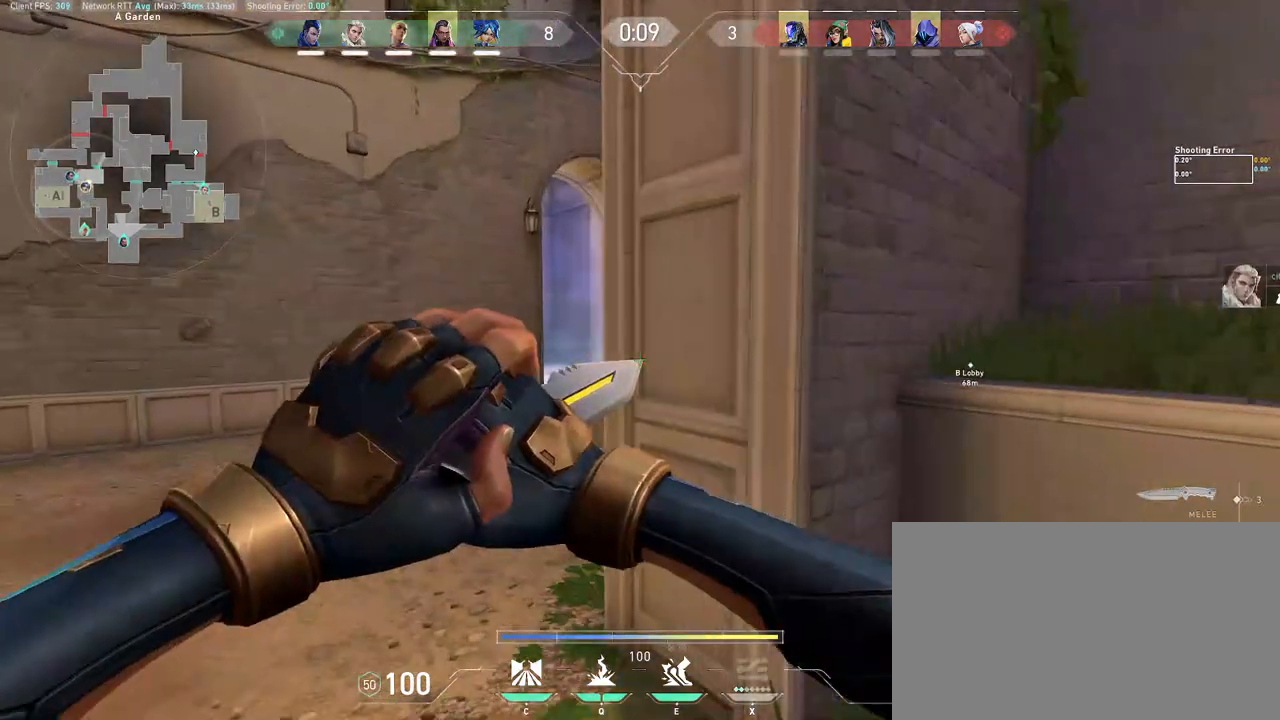
{"keys": ["w"], "mouse": [], "events": [[150, "a", "up"]]}
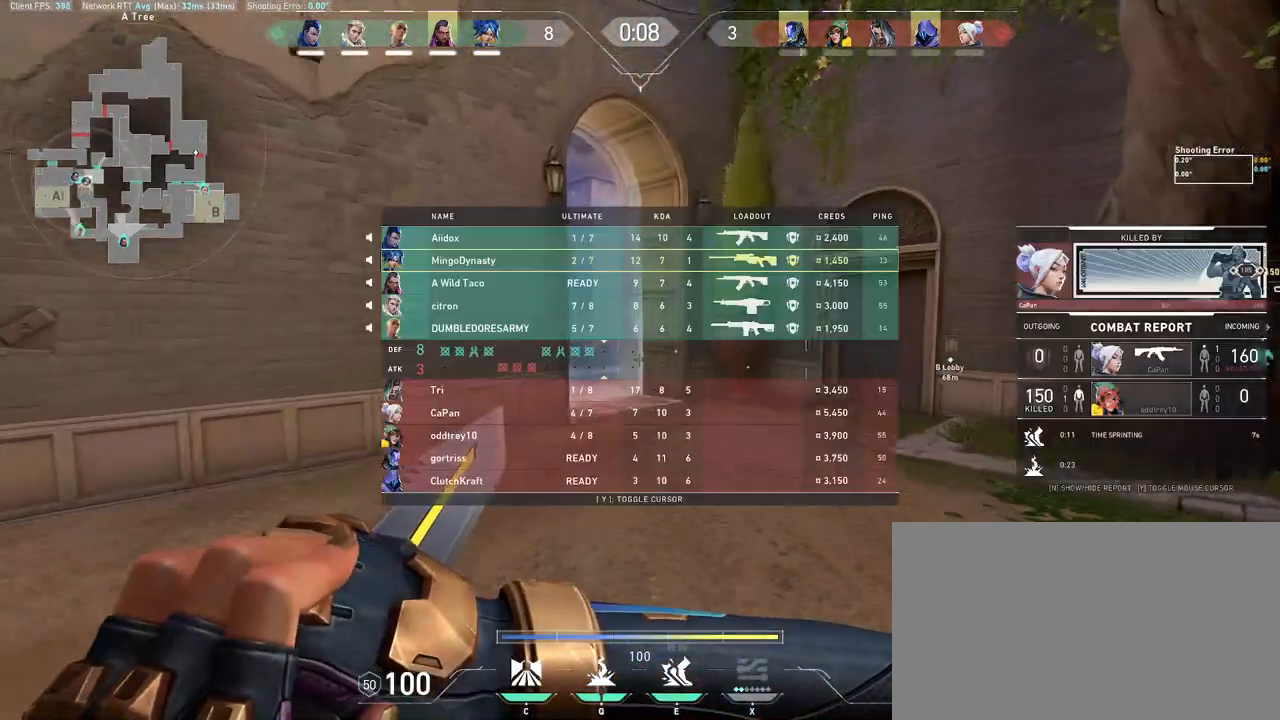
{"keys": ["w"], "mouse": [], "events": []}
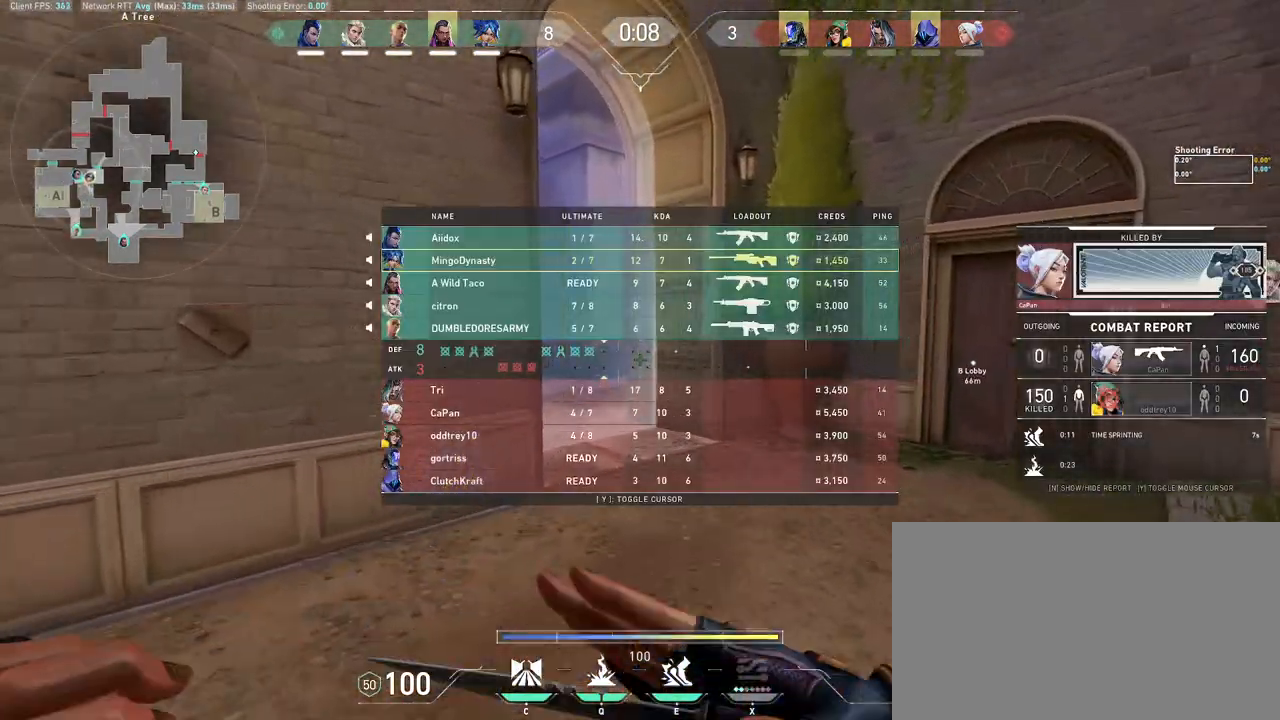
{"keys": ["w"], "mouse": [], "events": []}
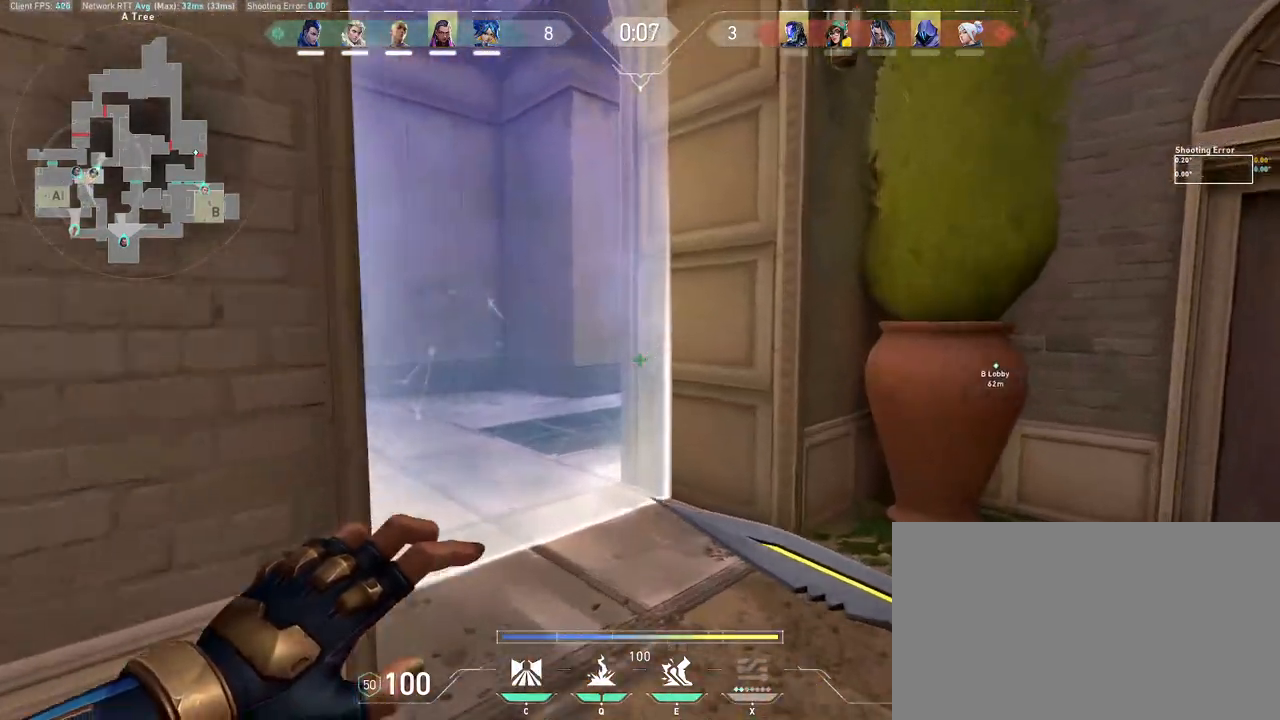
{"keys": ["a"], "mouse": [], "events": [[133, "a", "down"], [217, "mouse_wheel", "down"], [217, "w", "up"], [367, "mouse_wheel", "up"]]}
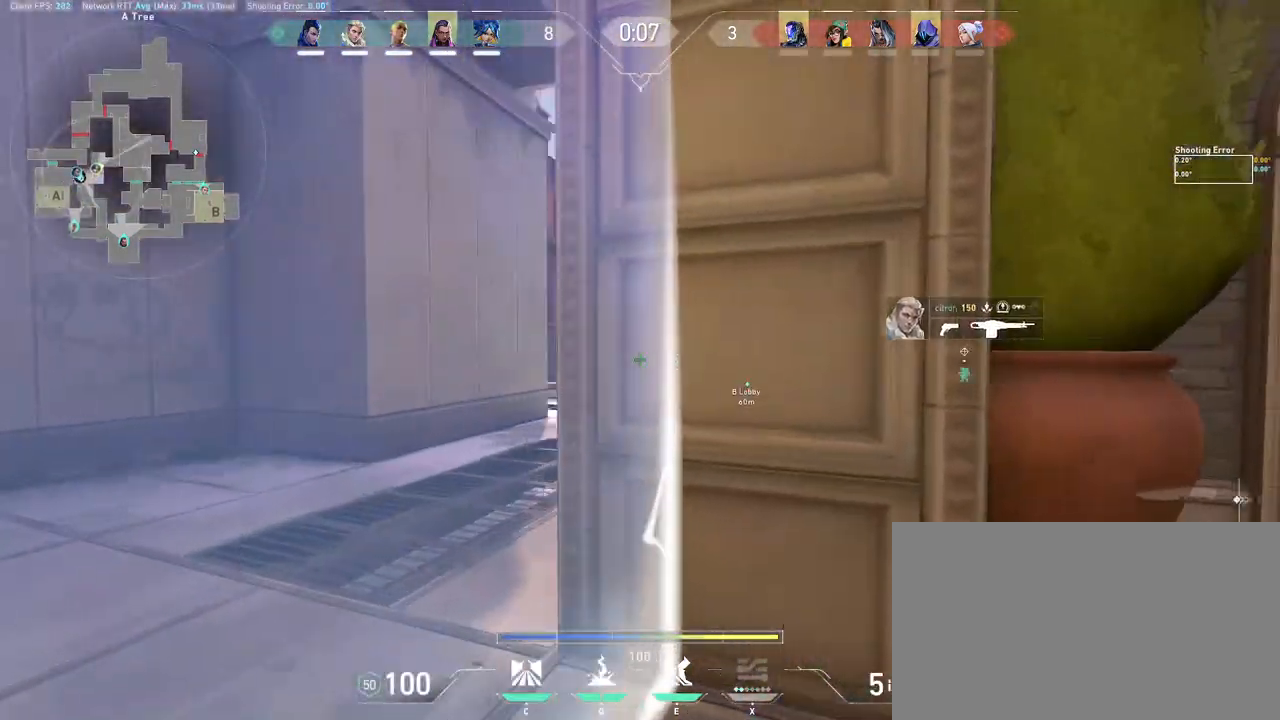
{"keys": [], "mouse": [], "events": [[150, "a", "up"]]}